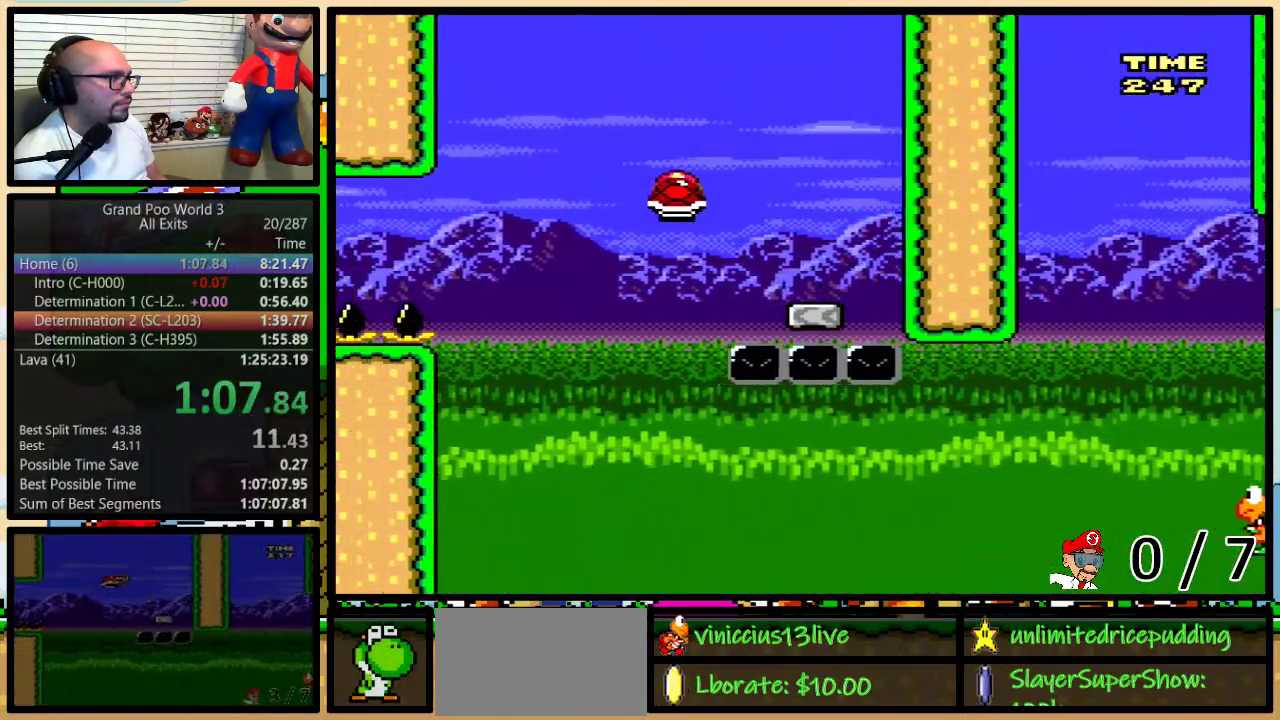
Gameplay with a controller (Nintendo layout); each line is a JSON object with the inputs held at the frame after it. "events" lists button and stick changes between this image and that frame as [ms after this image, input, new state], when the widget could be followed in between. Not read: L1 L3 R1 R3.
{"buttons": ["Y", "DPAD_RIGHT"], "events": [[317, "DPAD_UP", "down"], [350, "B", "up"], [367, "DPAD_UP", "up"]]}
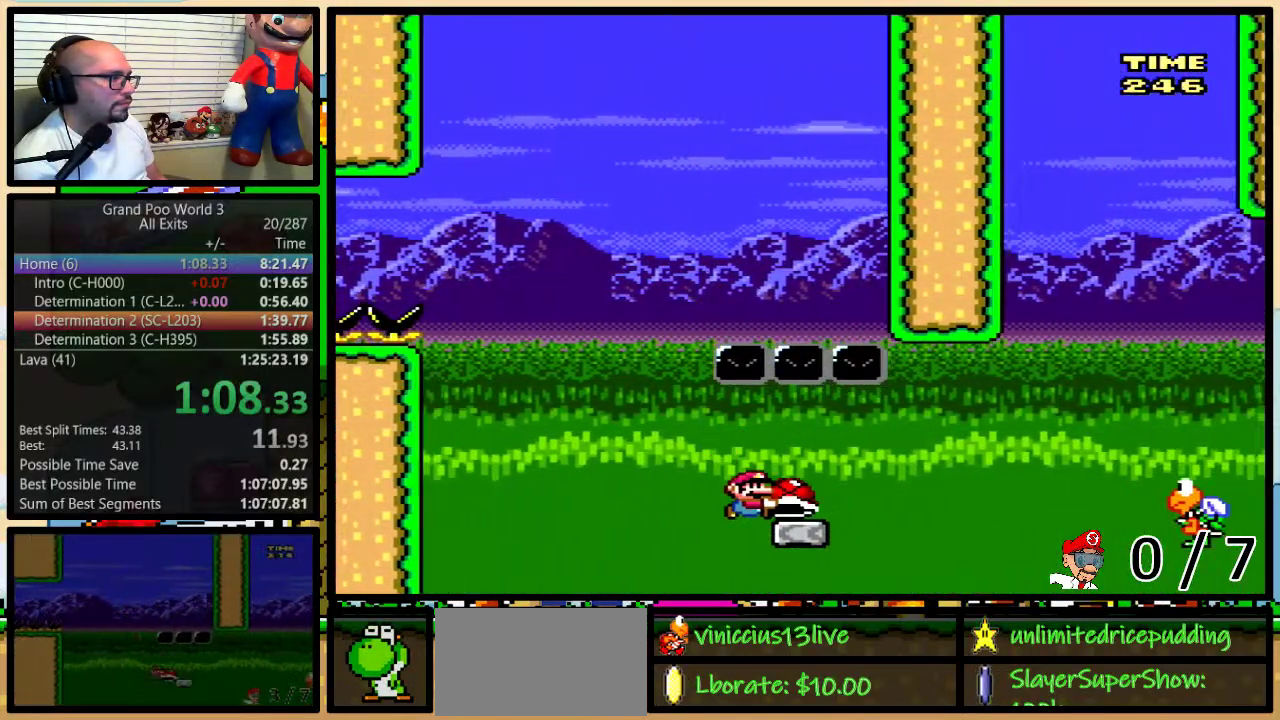
{"buttons": ["Y", "DPAD_RIGHT"], "events": [[117, "DPAD_UP", "down"], [150, "B", "down"], [200, "DPAD_UP", "up"], [383, "B", "up"]]}
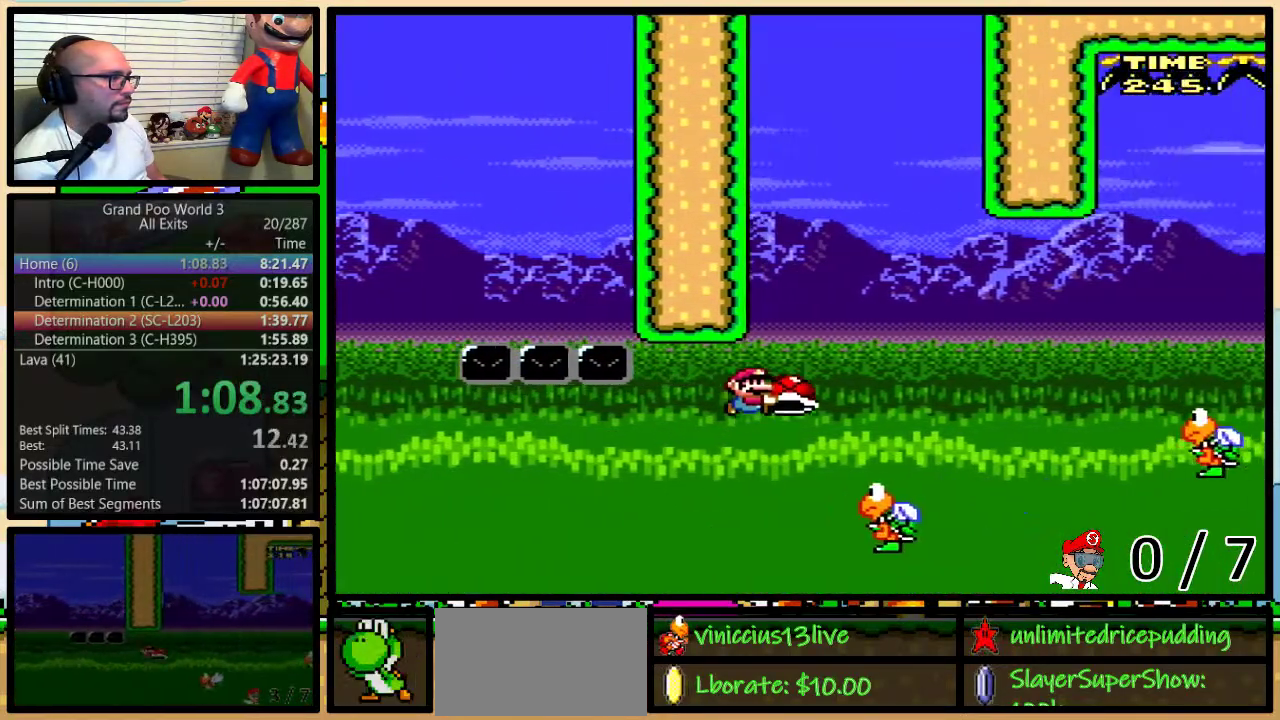
{"buttons": ["Y", "DPAD_RIGHT"], "events": [[200, "B", "down"], [400, "B", "up"]]}
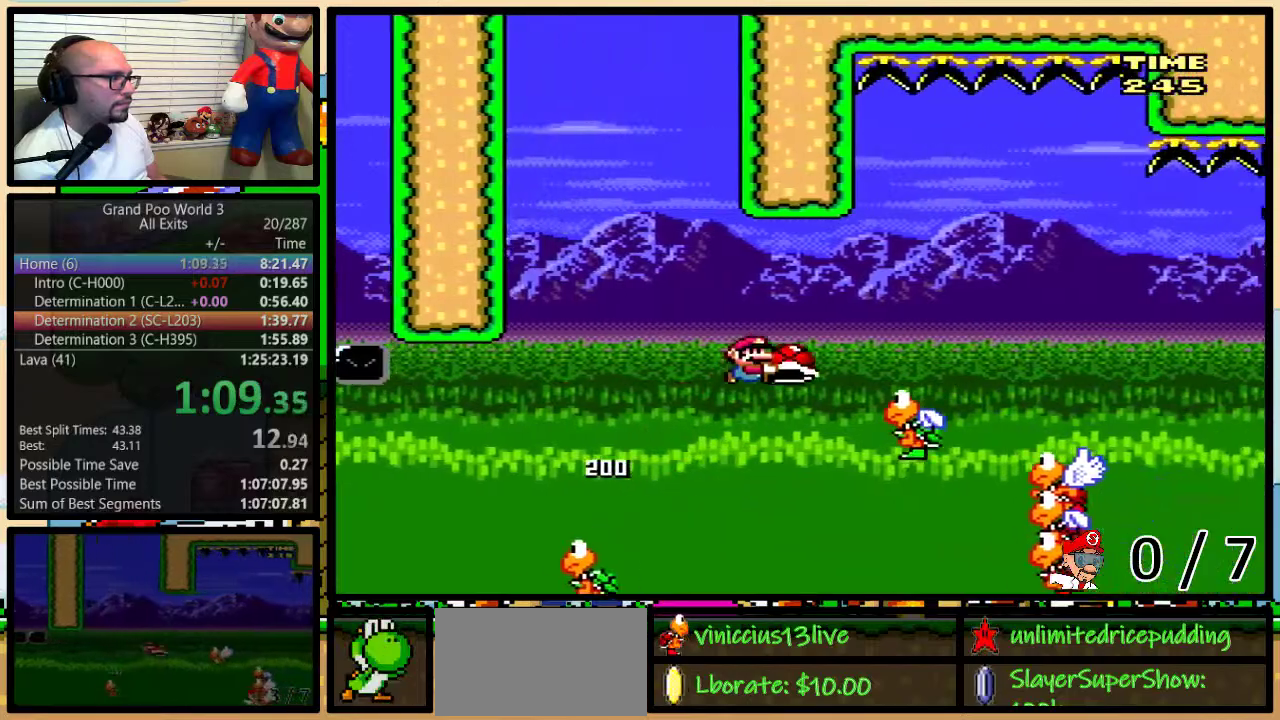
{"buttons": ["B", "Y", "DPAD_RIGHT"], "events": [[333, "B", "down"]]}
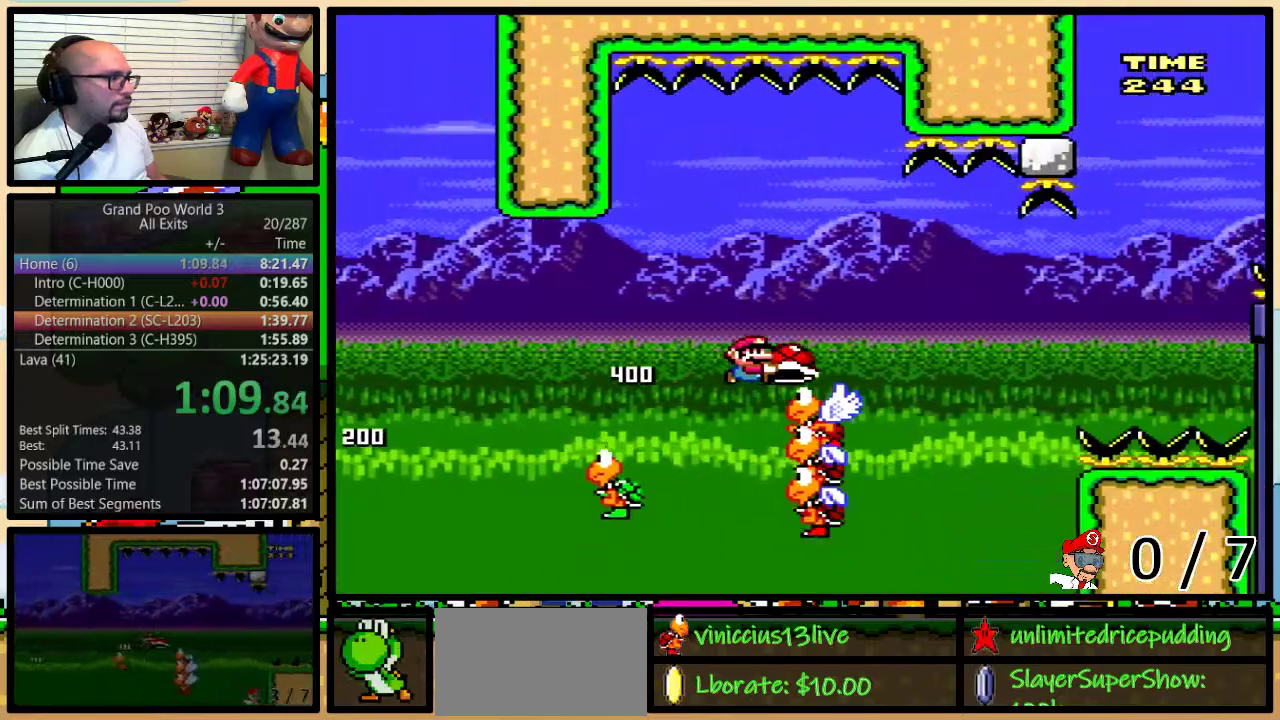
{"buttons": ["Y", "DPAD_RIGHT"], "events": [[267, "B", "up"], [300, "Y", "up"], [433, "Y", "down"]]}
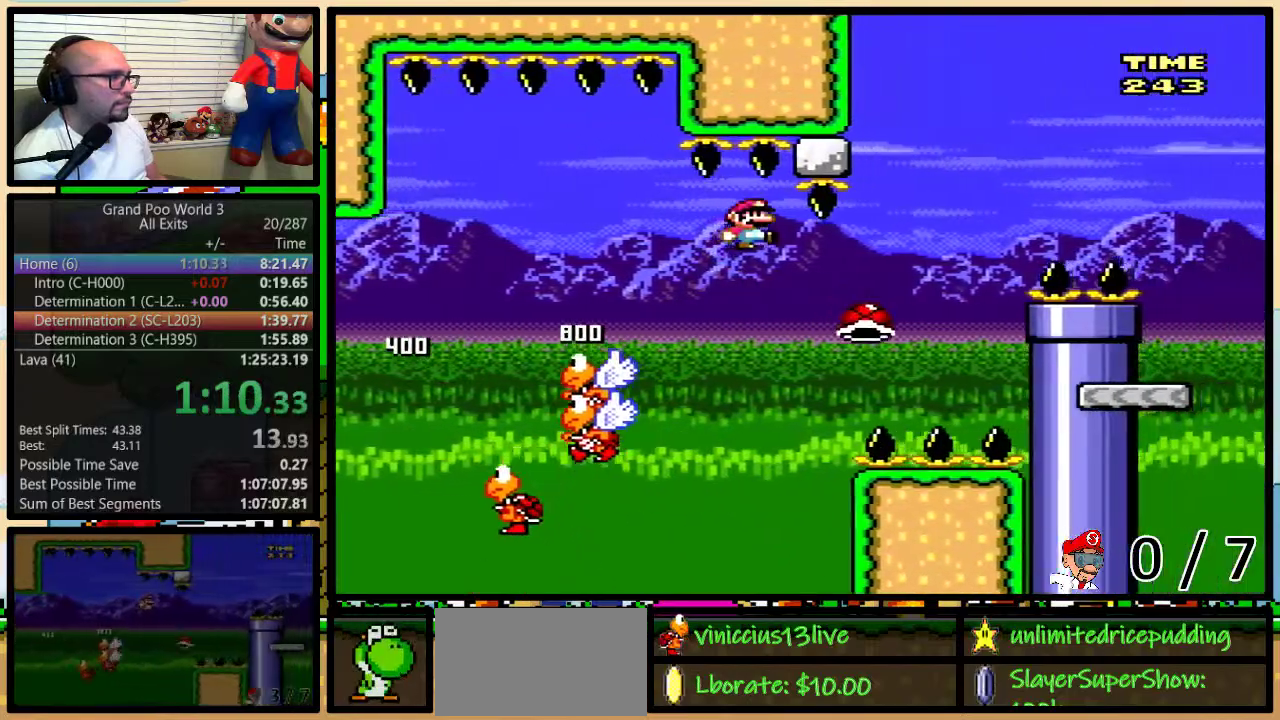
{"buttons": ["B", "Y", "DPAD_RIGHT"], "events": [[150, "B", "down"]]}
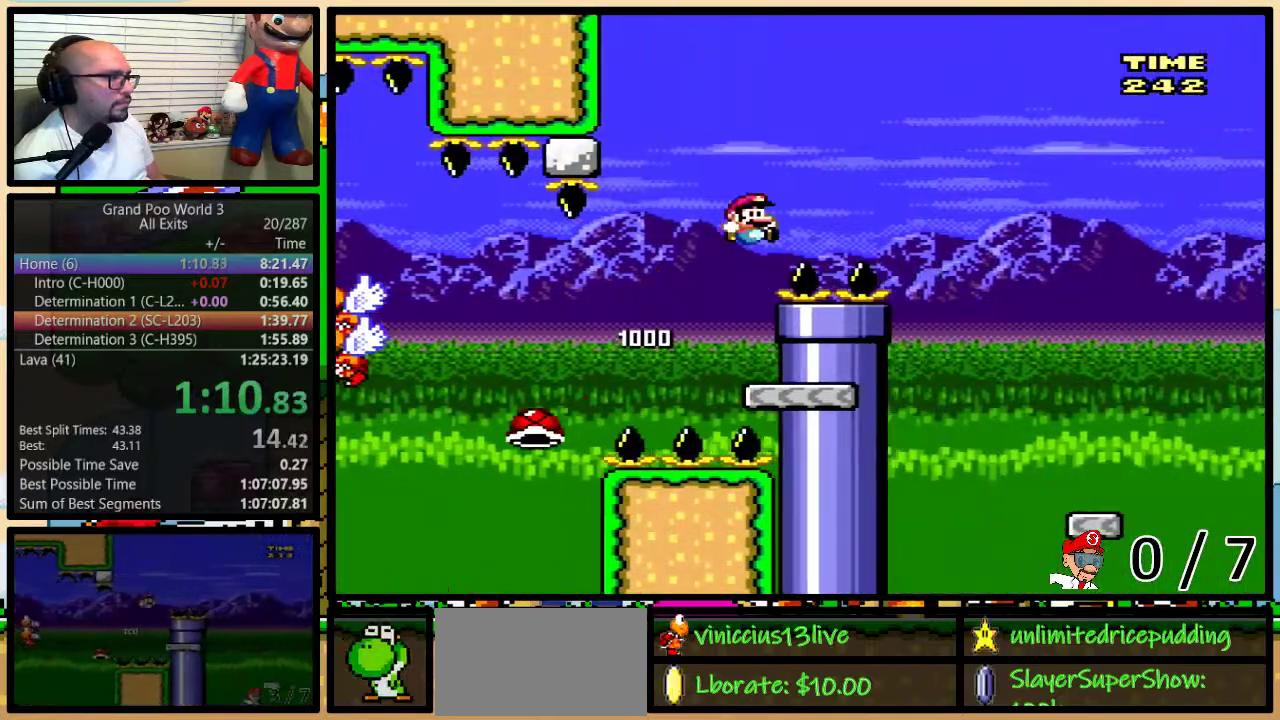
{"buttons": ["Y", "DPAD_RIGHT"], "events": [[33, "B", "up"]]}
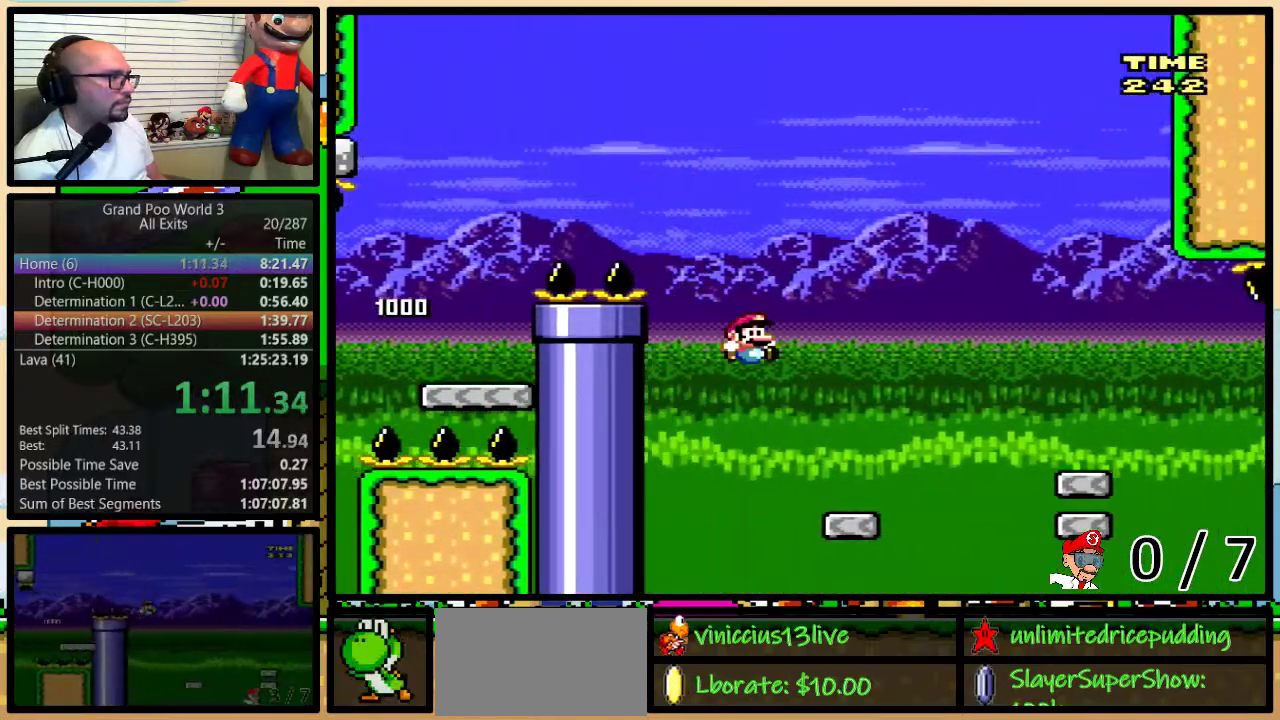
{"buttons": ["Y", "DPAD_RIGHT"], "events": [[150, "DPAD_UP", "down"], [300, "DPAD_UP", "up"]]}
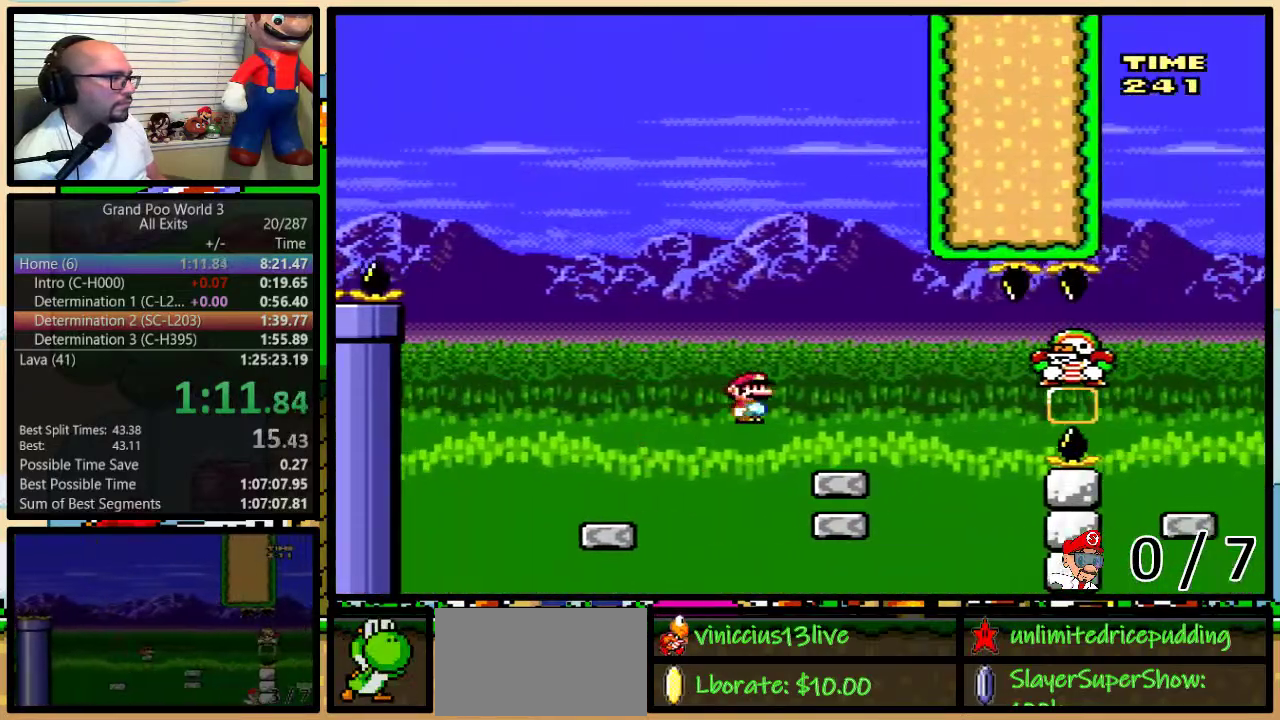
{"buttons": ["Y"], "events": [[50, "DPAD_LEFT", "down"], [50, "DPAD_RIGHT", "up"], [167, "DPAD_LEFT", "up"]]}
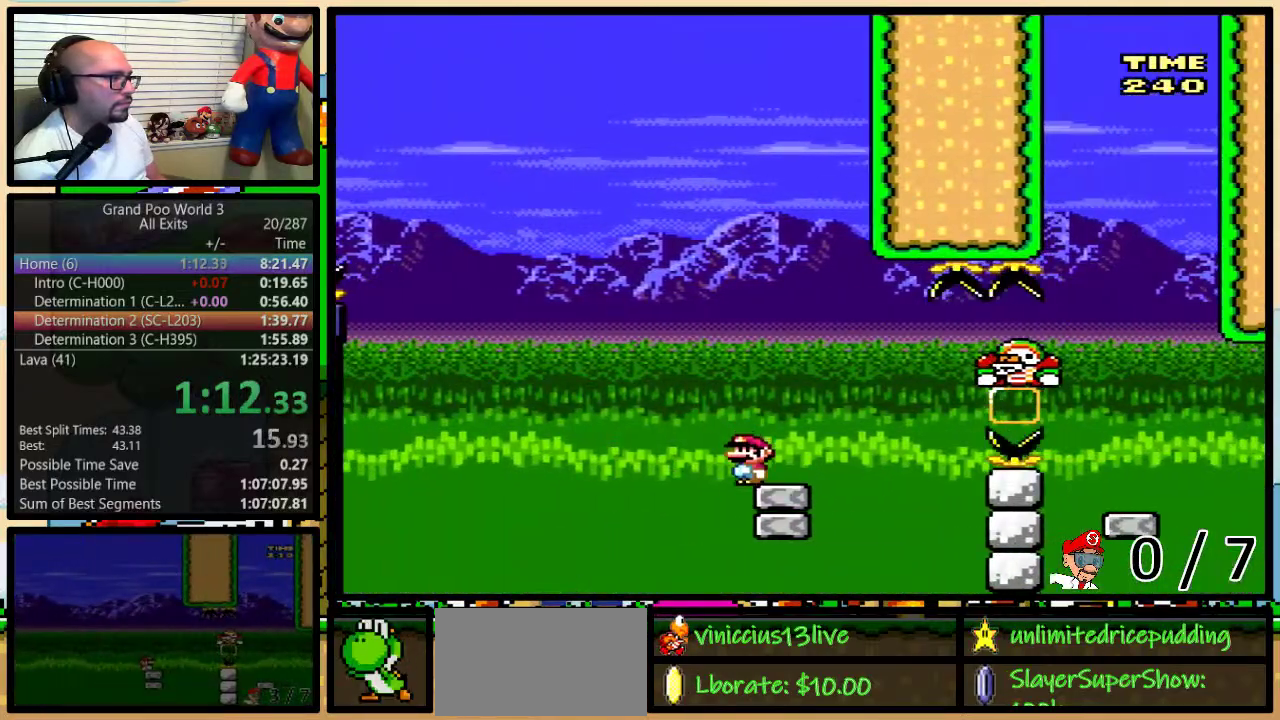
{"buttons": ["A", "Y", "DPAD_UP", "DPAD_RIGHT"], "events": [[17, "DPAD_RIGHT", "down"], [50, "DPAD_UP", "down"], [350, "A", "down"]]}
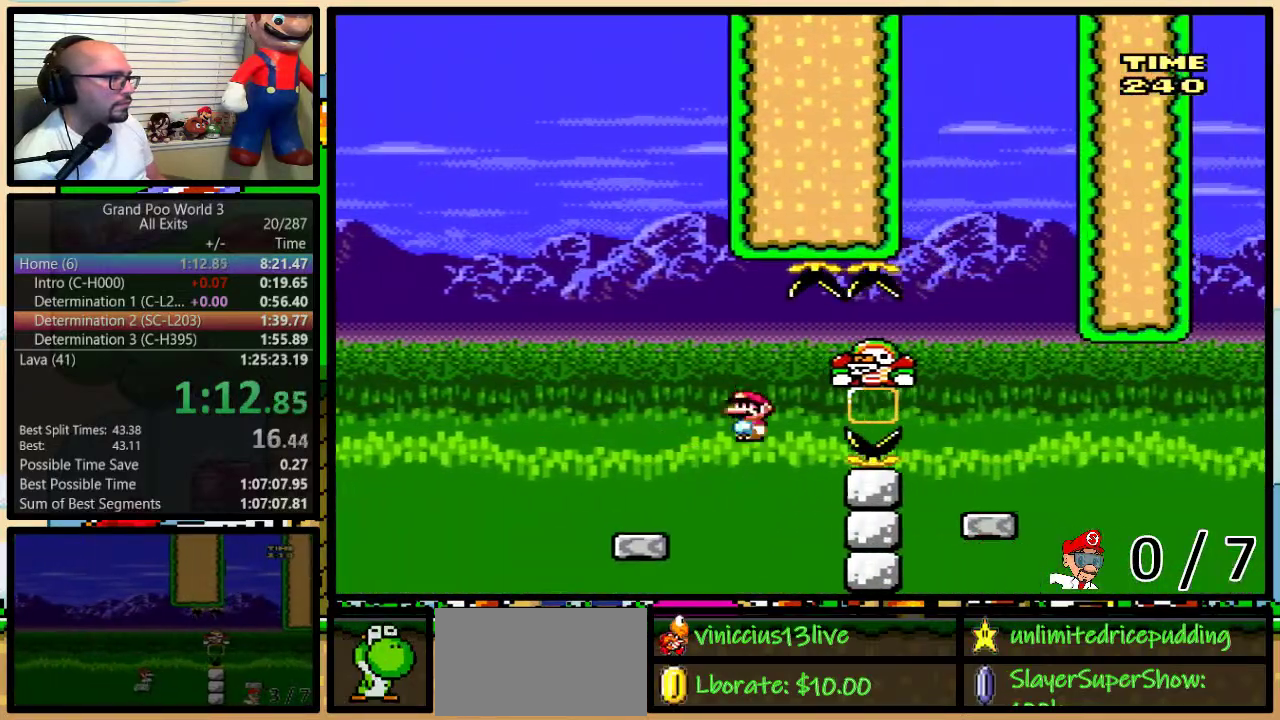
{"buttons": ["Y", "DPAD_RIGHT"], "events": [[267, "A", "up"], [317, "DPAD_UP", "up"]]}
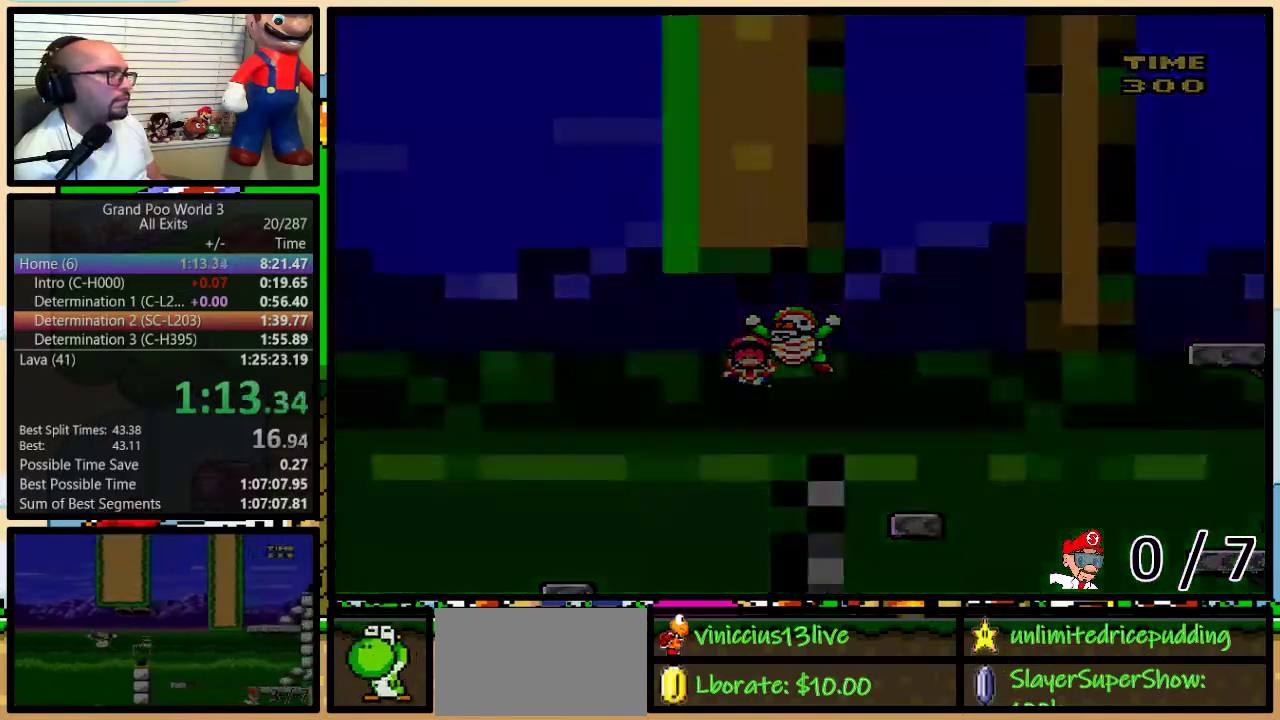
{"buttons": ["Y"], "events": [[50, "DPAD_RIGHT", "up"]]}
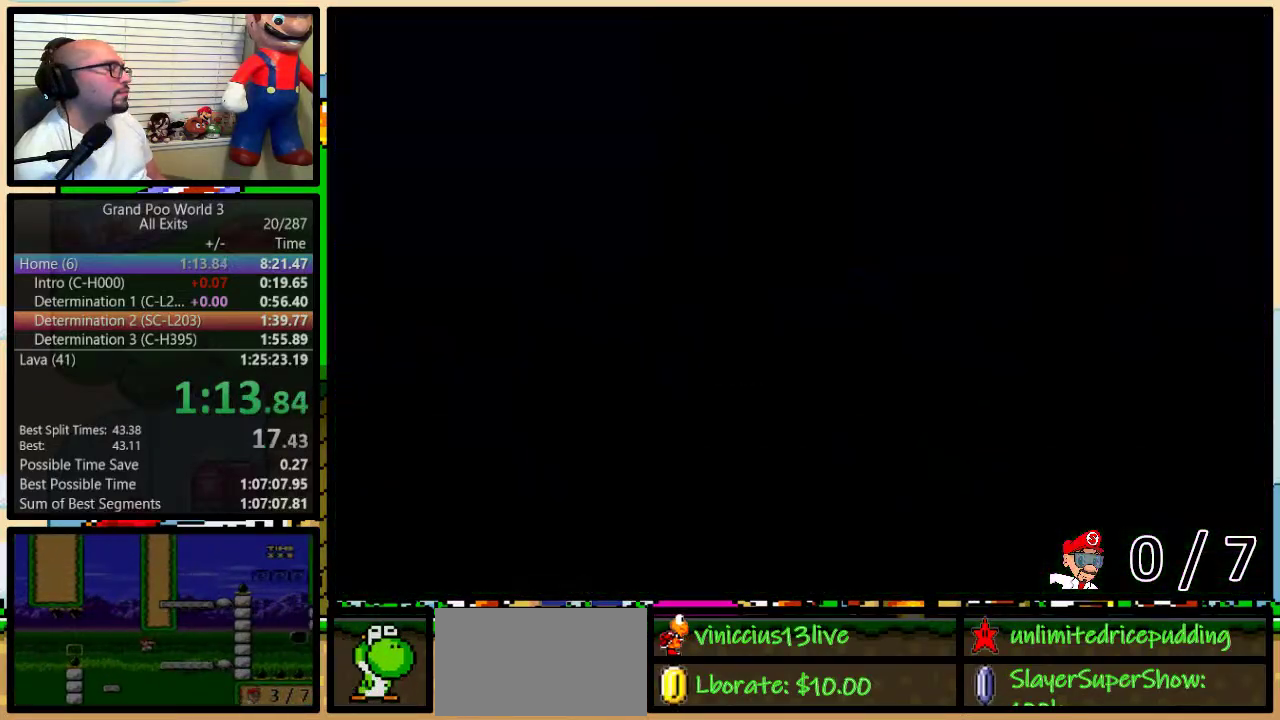
{"buttons": ["Y"], "events": []}
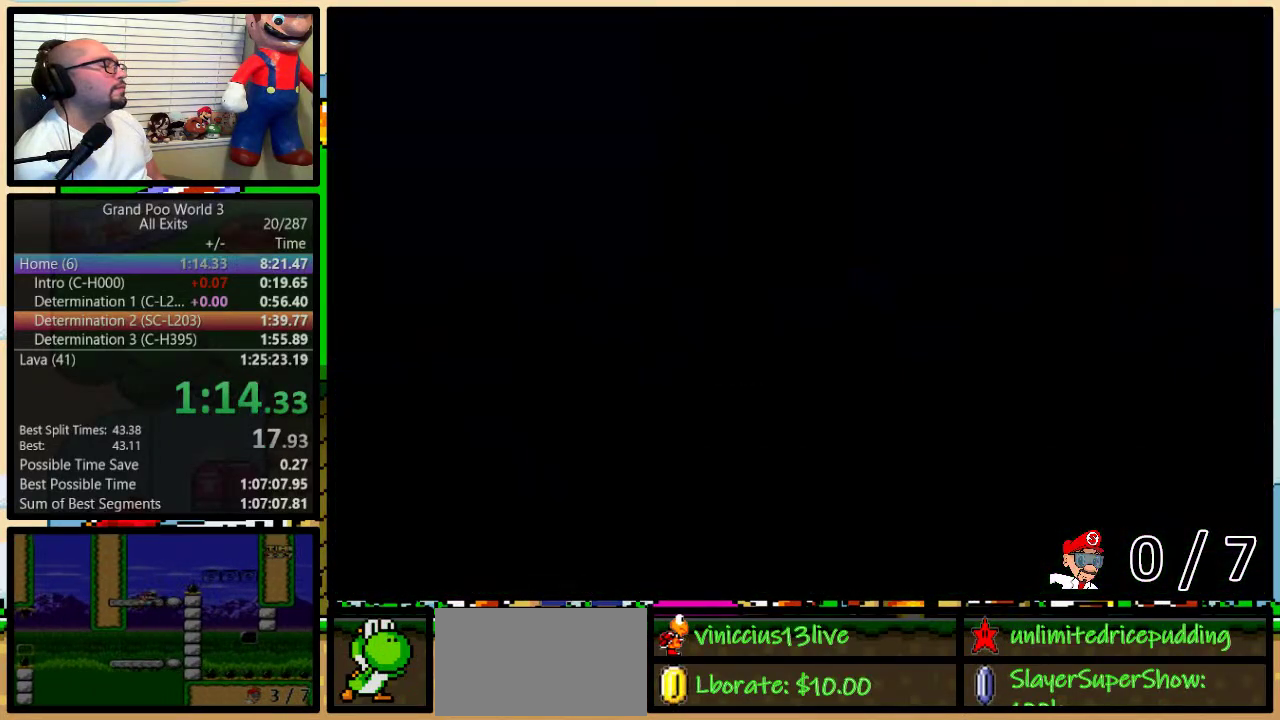
{"buttons": ["Y"], "events": []}
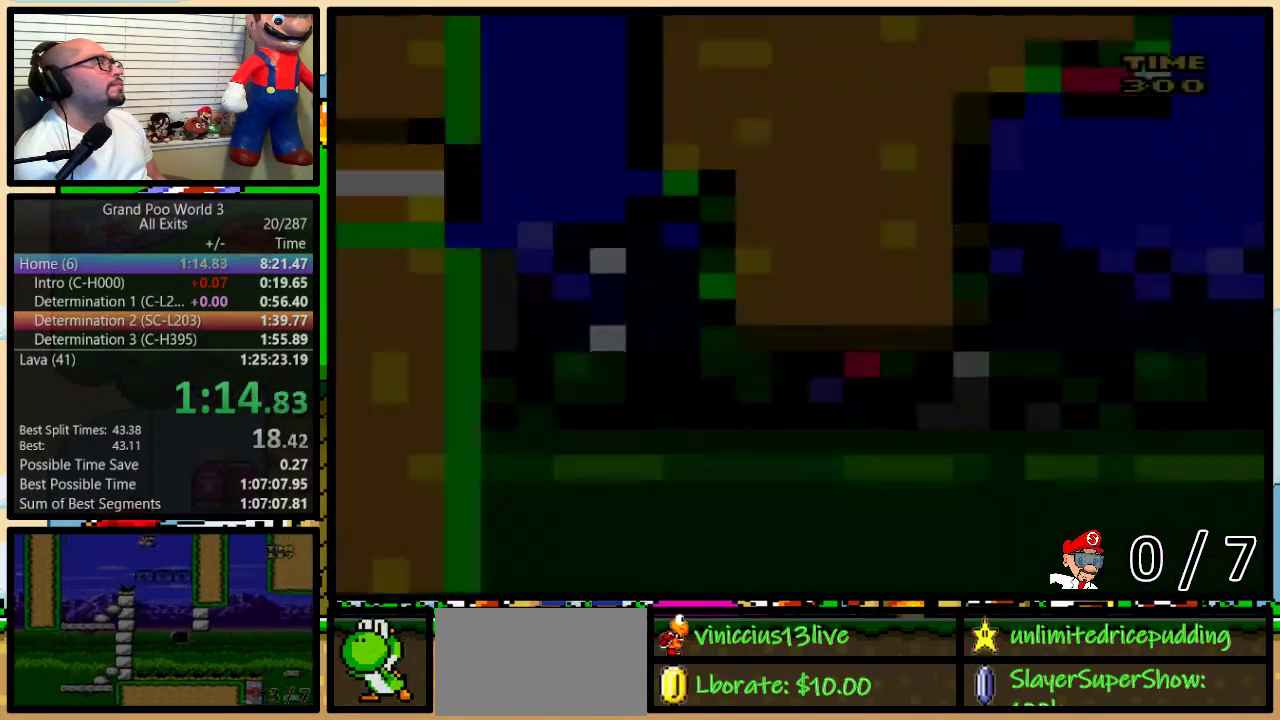
{"buttons": ["Y", "DPAD_RIGHT"], "events": [[50, "B", "down"], [50, "DPAD_RIGHT", "down"], [483, "B", "up"]]}
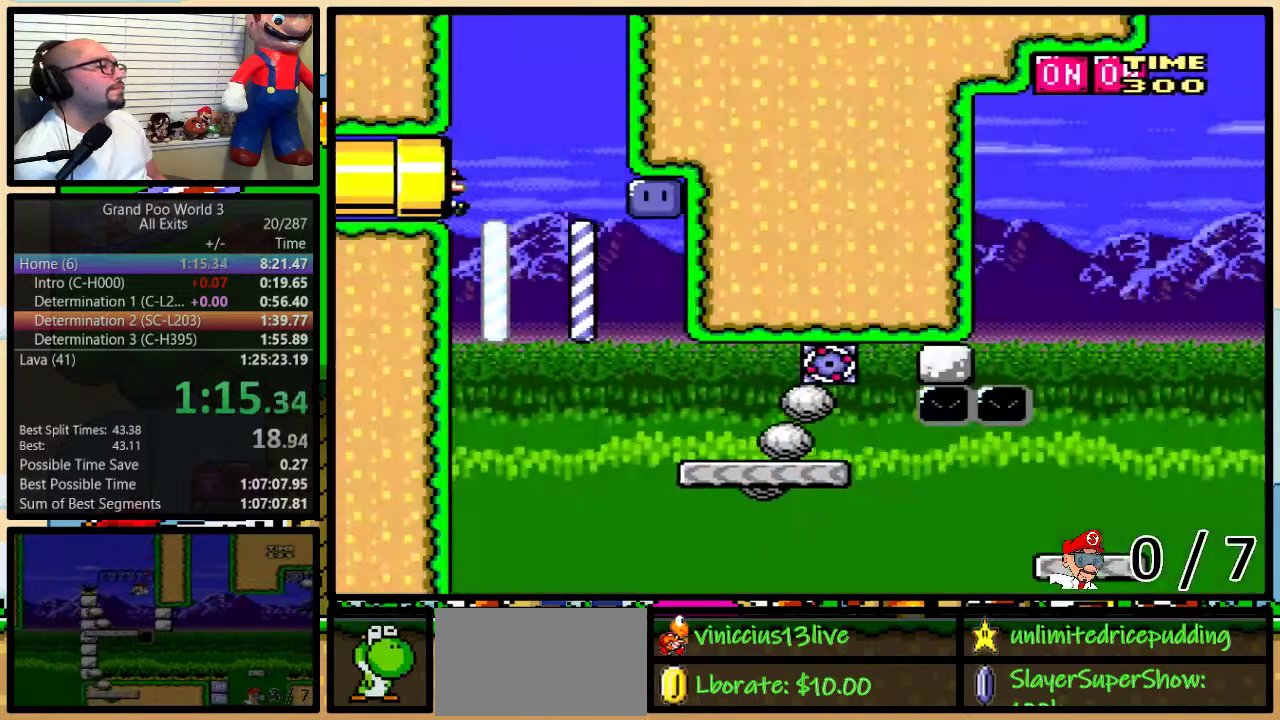
{"buttons": ["Y", "DPAD_RIGHT"], "events": []}
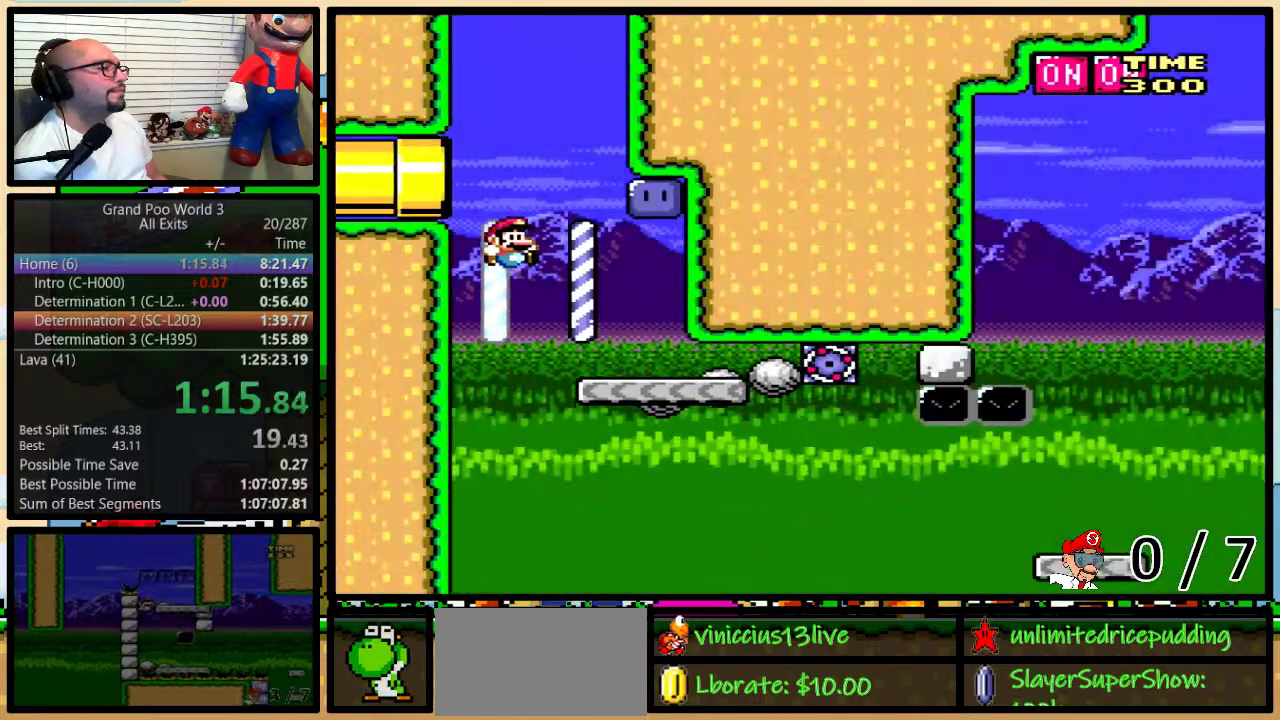
{"buttons": ["DPAD_RIGHT"], "events": [[117, "DPAD_LEFT", "down"], [117, "DPAD_RIGHT", "up"], [183, "B", "down"], [200, "DPAD_UP", "down"], [233, "DPAD_LEFT", "up"], [233, "DPAD_RIGHT", "down"], [267, "DPAD_UP", "up"], [383, "B", "up"], [383, "Y", "up"]]}
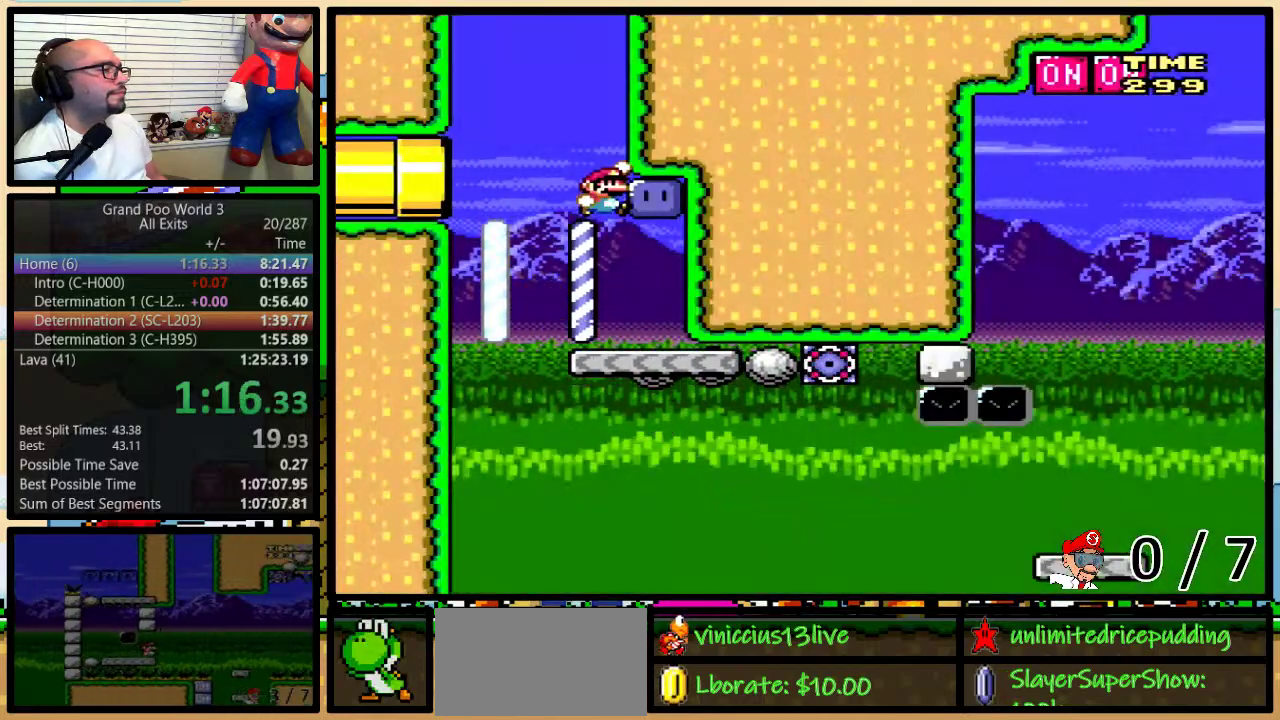
{"buttons": ["B", "Y", "DPAD_UP", "DPAD_RIGHT"], "events": [[17, "DPAD_RIGHT", "up"], [50, "B", "down"], [50, "Y", "down"], [367, "DPAD_RIGHT", "down"], [367, "DPAD_UP", "down"]]}
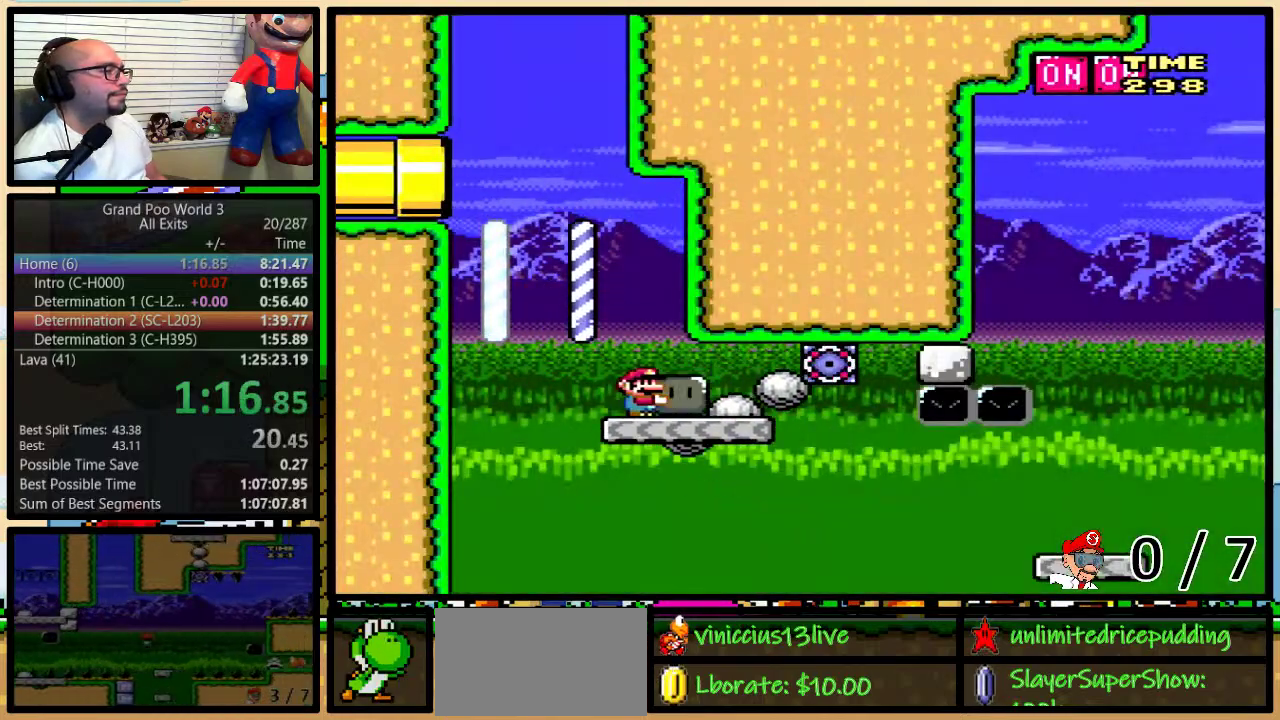
{"buttons": ["Y", "DPAD_UP", "DPAD_RIGHT"], "events": [[500, "B", "up"]]}
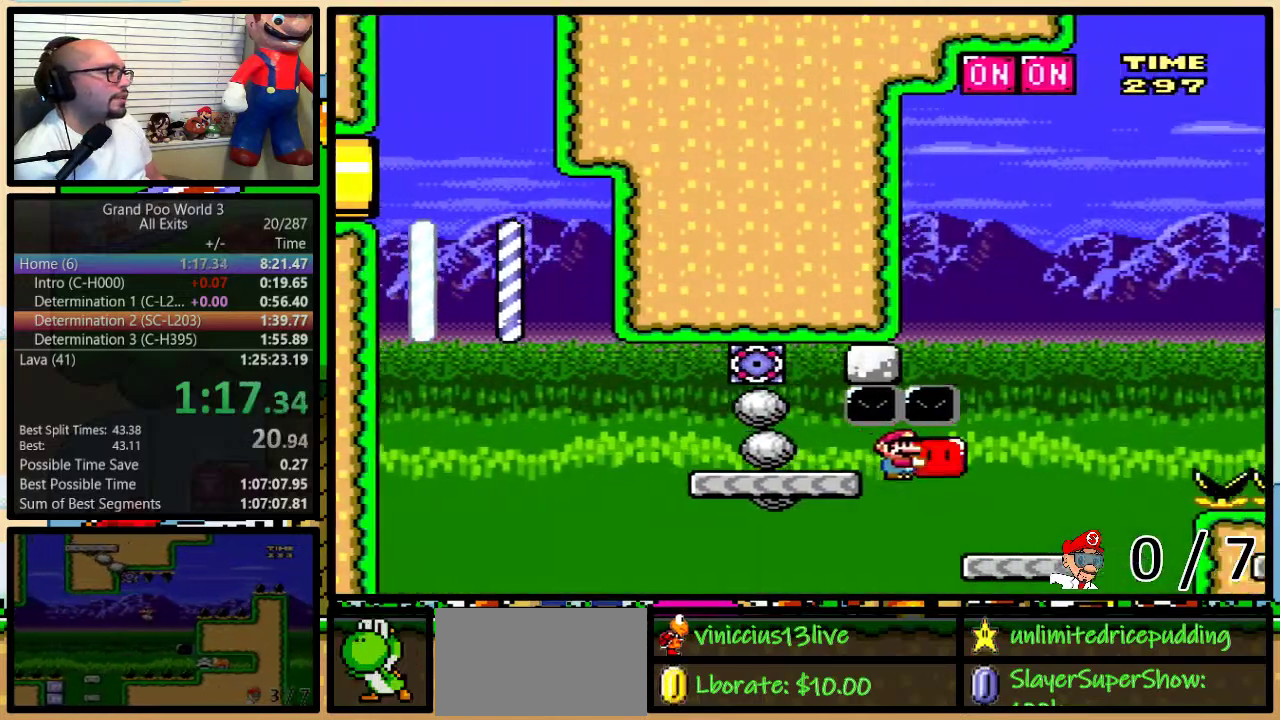
{"buttons": ["B", "Y", "DPAD_UP", "DPAD_LEFT"], "events": [[33, "DPAD_UP", "up"], [150, "DPAD_UP", "down"], [183, "DPAD_RIGHT", "up"], [217, "B", "down"], [217, "DPAD_LEFT", "down"], [350, "DPAD_LEFT", "up"], [350, "DPAD_RIGHT", "down"], [367, "Y", "up"], [467, "DPAD_LEFT", "down"], [467, "DPAD_RIGHT", "up"], [467, "Y", "down"]]}
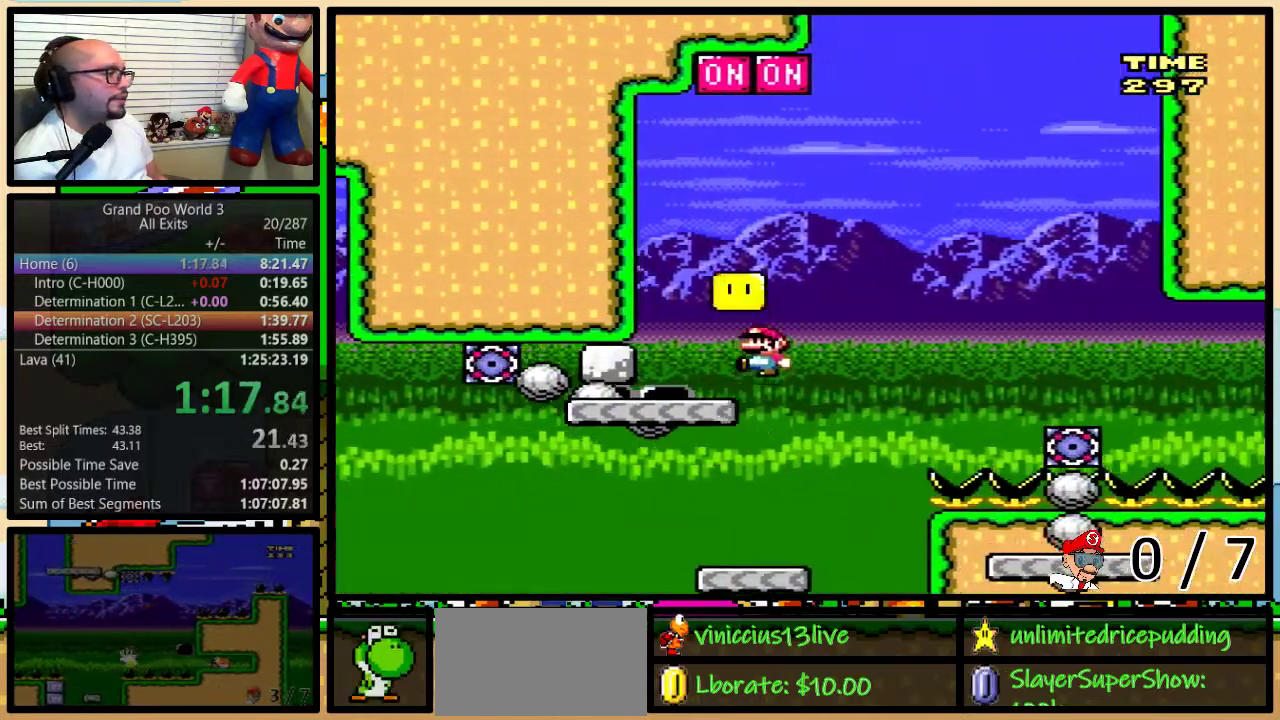
{"buttons": ["B", "Y", "DPAD_UP", "DPAD_RIGHT"], "events": [[217, "DPAD_LEFT", "up"], [217, "DPAD_RIGHT", "down"], [233, "DPAD_UP", "up"], [283, "B", "up"], [317, "DPAD_UP", "down"], [483, "B", "down"]]}
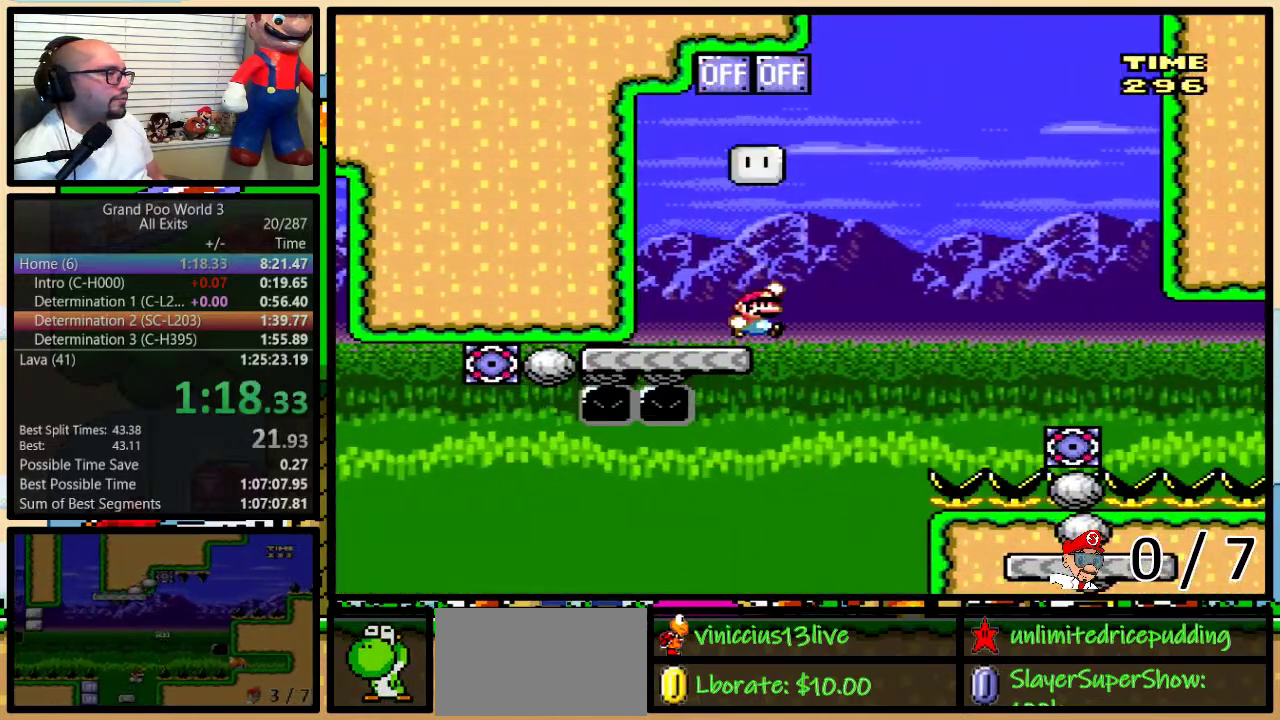
{"buttons": ["B", "Y", "DPAD_RIGHT"], "events": [[283, "DPAD_UP", "up"], [333, "B", "up"], [433, "B", "down"]]}
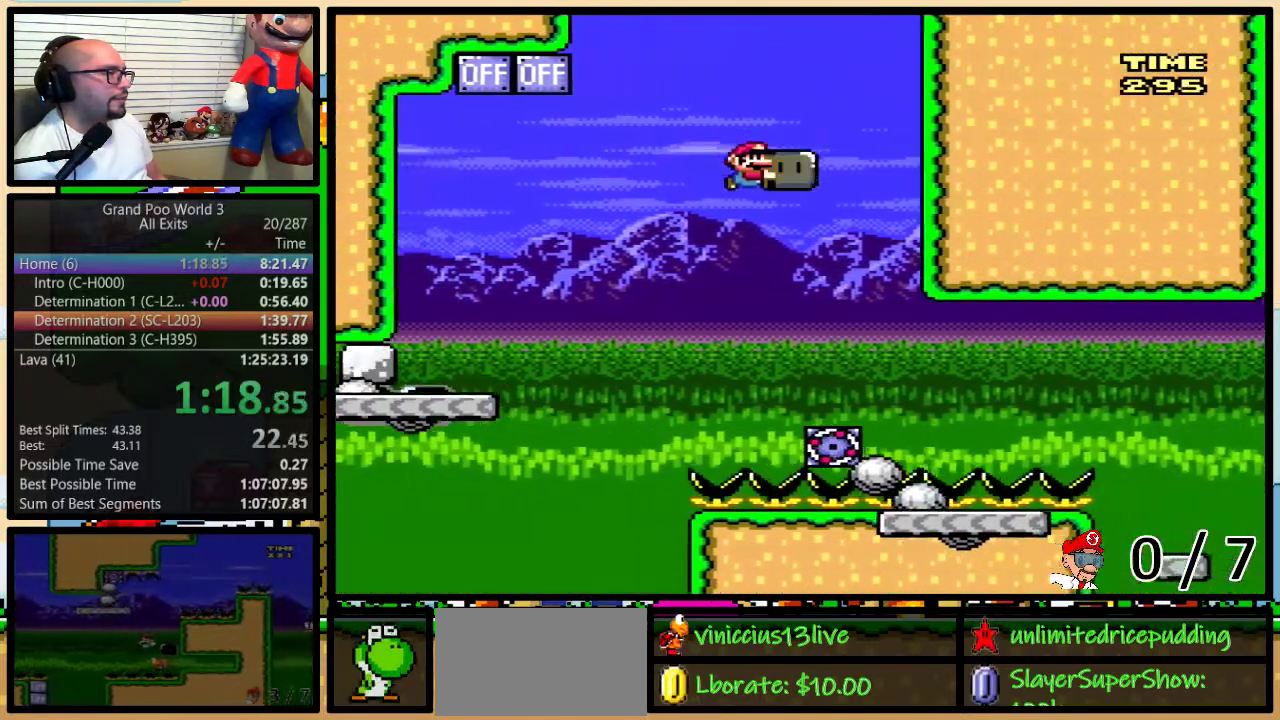
{"buttons": ["A", "X", "DPAD_UP", "DPAD_RIGHT"], "events": [[283, "B", "up"], [317, "Y", "up"], [367, "X", "down"], [400, "DPAD_UP", "down"], [467, "A", "down"]]}
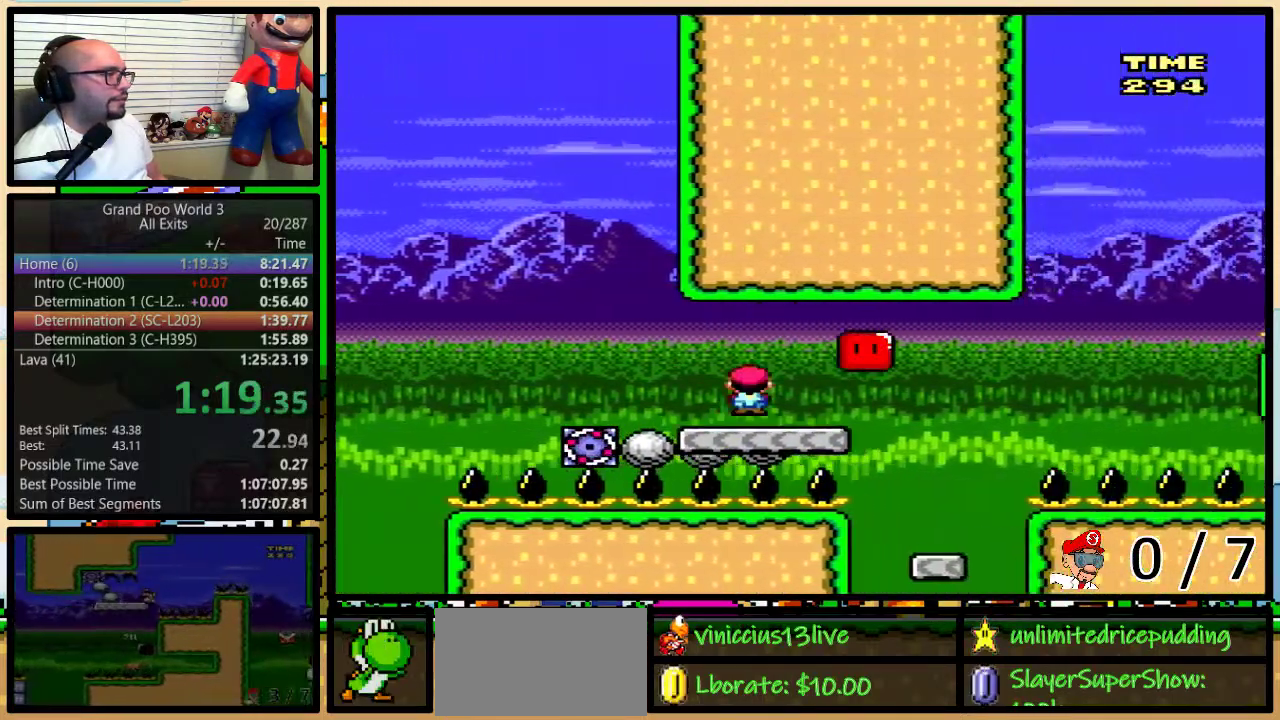
{"buttons": ["X", "DPAD_UP", "DPAD_RIGHT"], "events": [[150, "A", "up"], [150, "DPAD_UP", "up"], [283, "DPAD_RIGHT", "up"], [300, "DPAD_LEFT", "down"], [400, "DPAD_LEFT", "up"], [400, "DPAD_RIGHT", "down"], [500, "DPAD_UP", "down"]]}
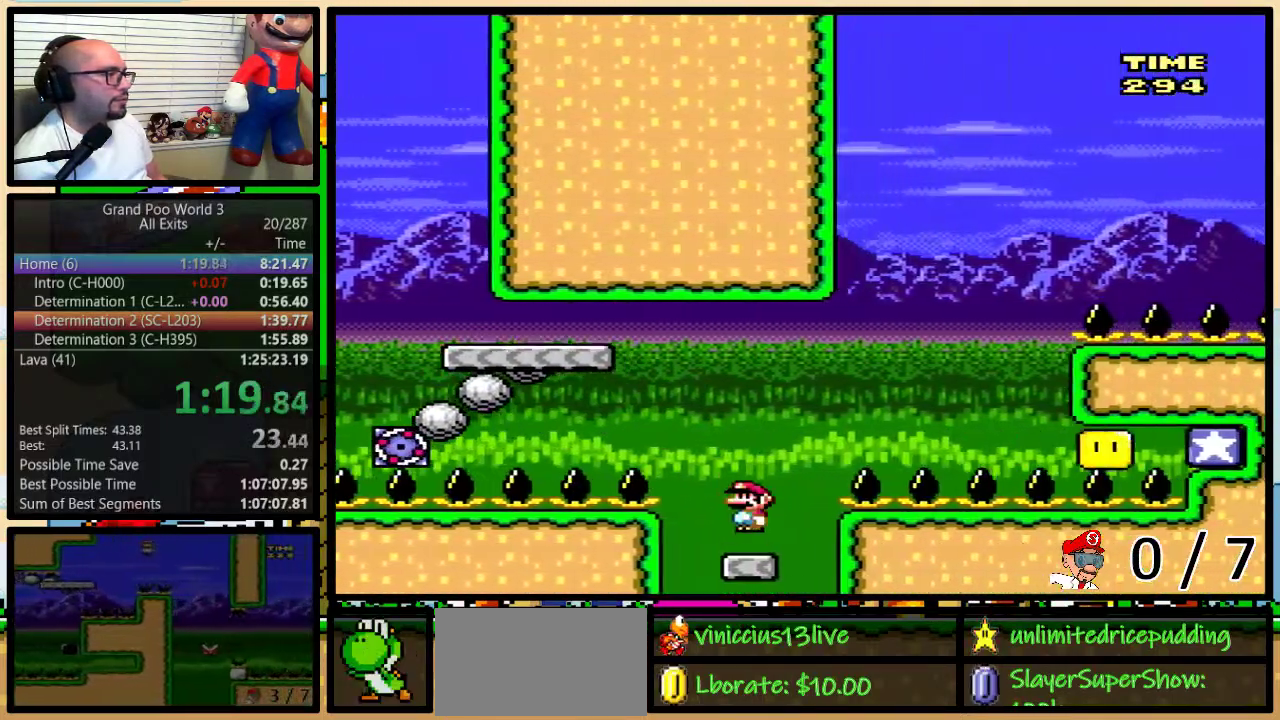
{"buttons": ["A", "Y", "DPAD_UP", "DPAD_RIGHT"], "events": [[67, "A", "down"], [133, "DPAD_UP", "up"], [183, "A", "up"], [233, "DPAD_RIGHT", "up"], [300, "A", "down"], [300, "DPAD_RIGHT", "down"], [367, "DPAD_UP", "down"], [450, "Y", "down"], [500, "X", "up"]]}